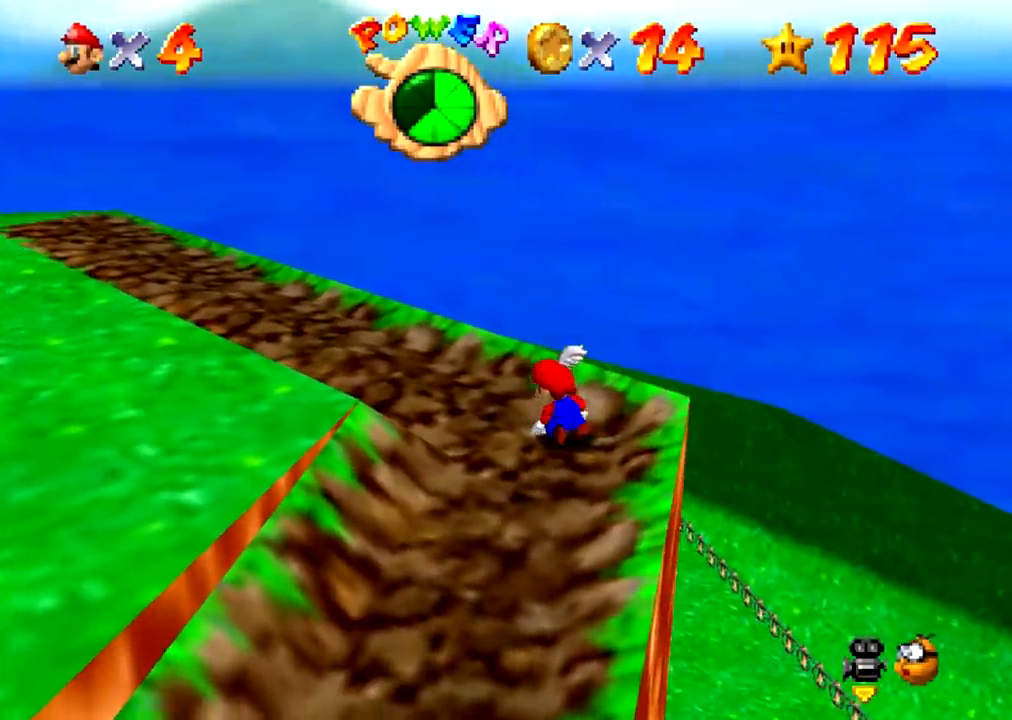
Gameplay with a controller (Nintendo layout); each line is a JSON object with the inputs held at the frame after it. "events" lists button and stick changes between this image and that frame as [ms after this image, input, new state], when the widget could be followed in between. Not read: L3 R3 left_stick.
{"buttons": ["Z"], "events": [[434, "Z", "down"]]}
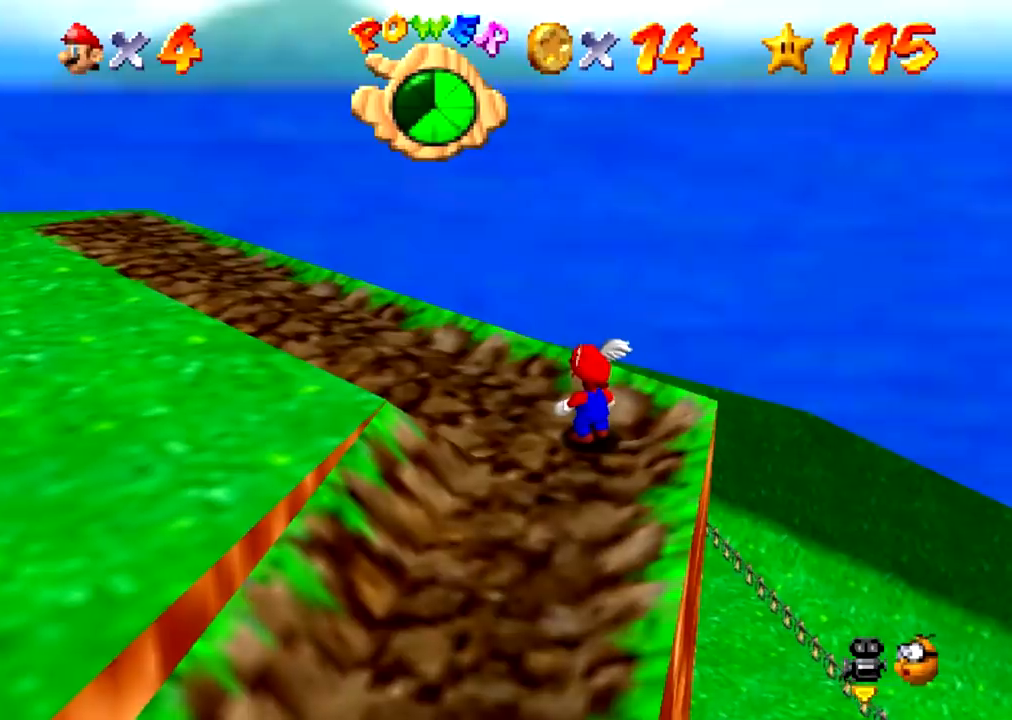
{"buttons": ["Z"], "events": [[234, "A", "down"], [267, "A", "up"]]}
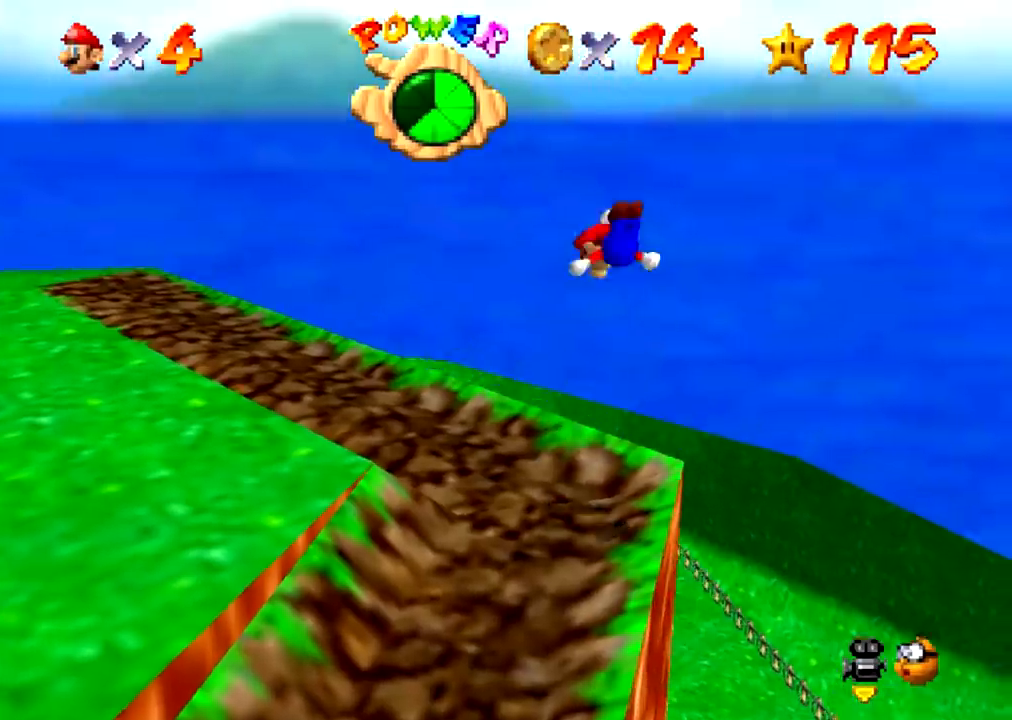
{"buttons": ["Z"], "events": []}
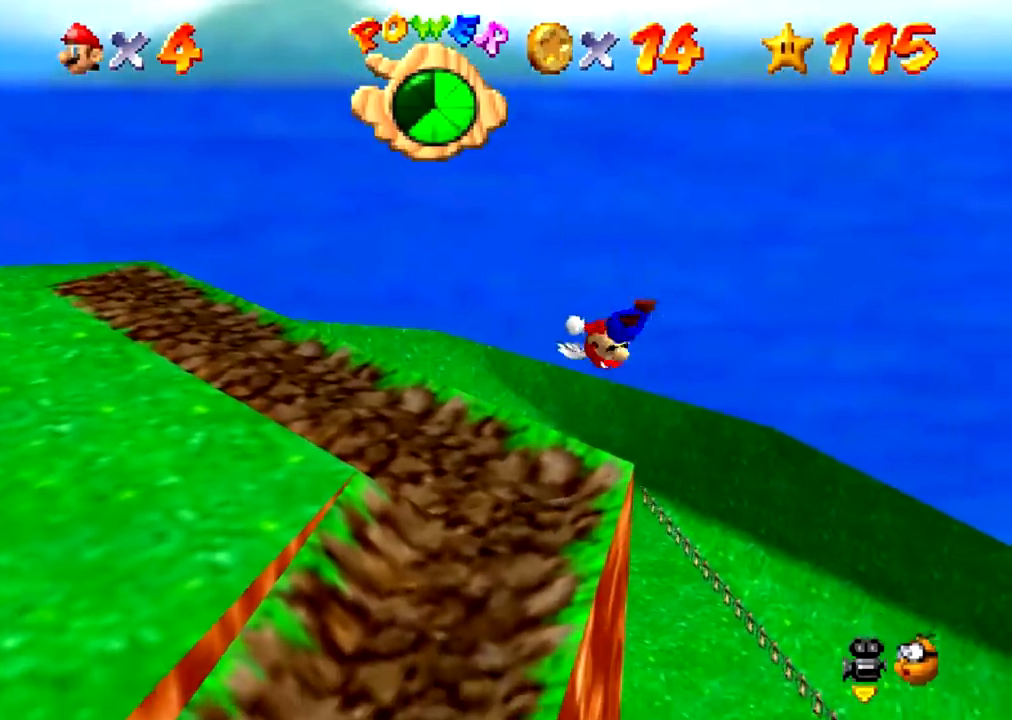
{"buttons": ["A", "Z"], "events": [[367, "A", "down"]]}
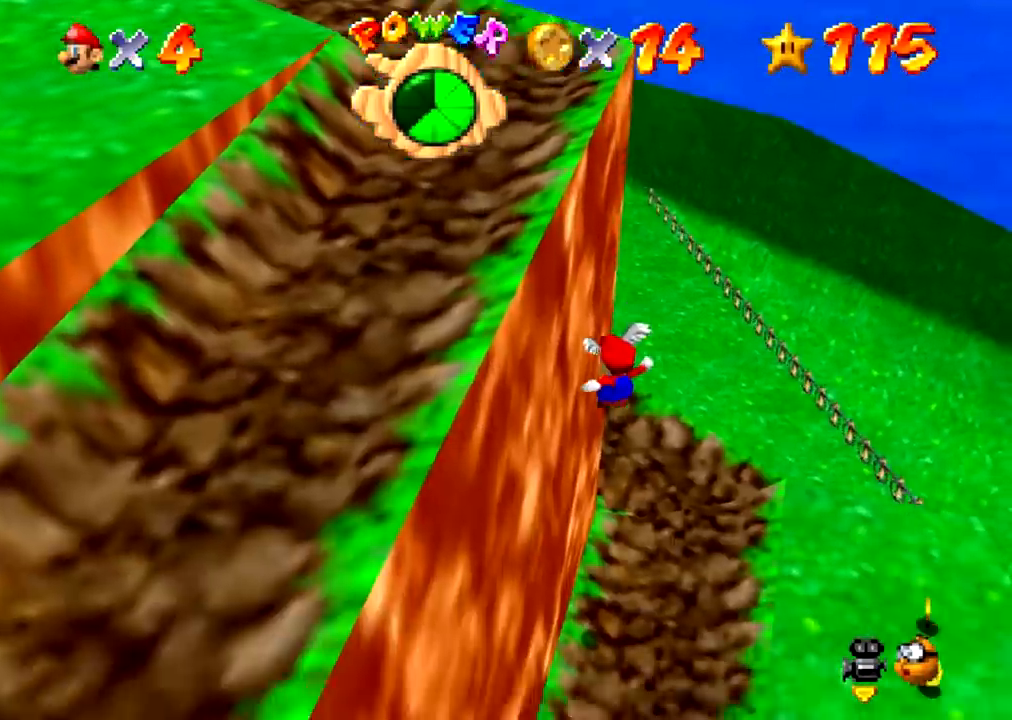
{"buttons": ["A", "Z"], "events": [[434, "A", "up"], [467, "A", "down"]]}
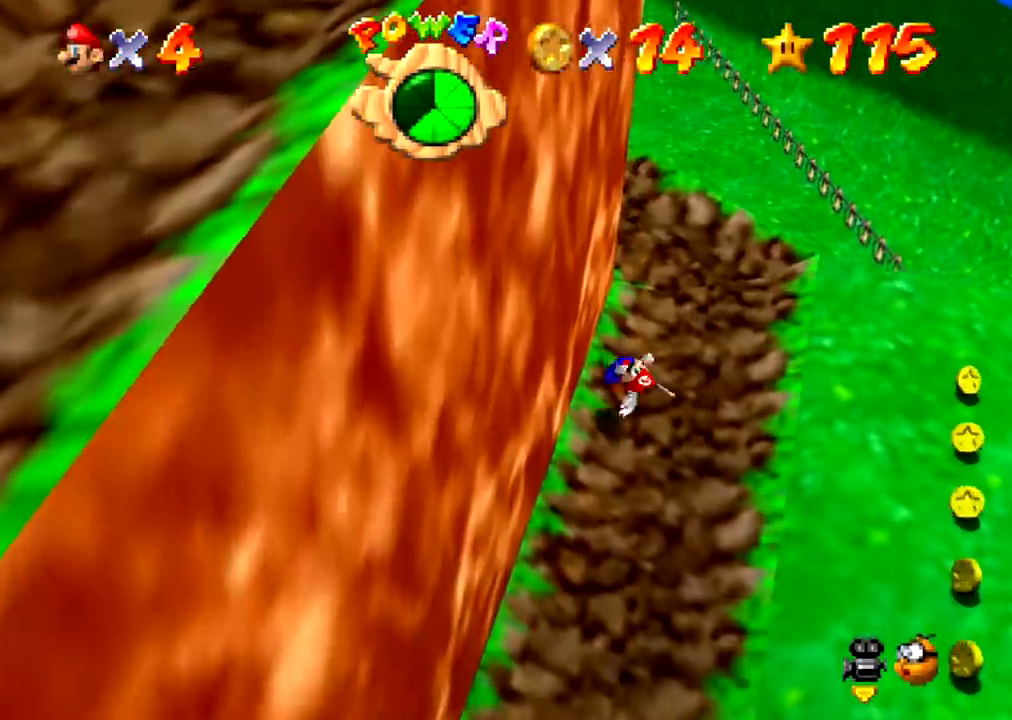
{"buttons": ["Z"], "events": [[67, "A", "up"]]}
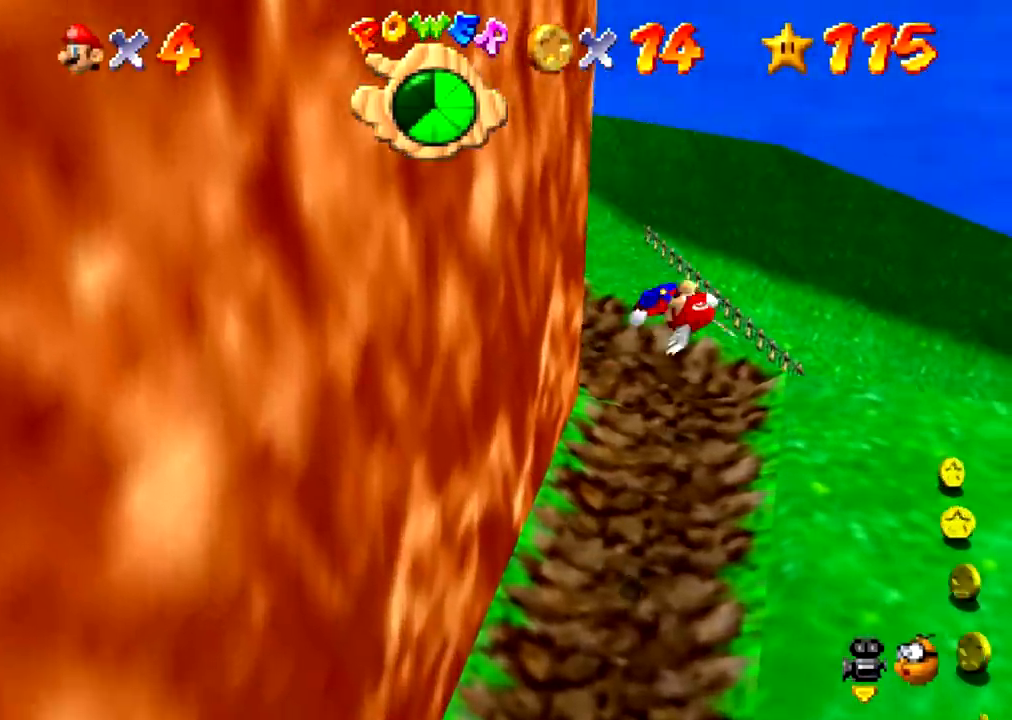
{"buttons": ["Z"], "events": []}
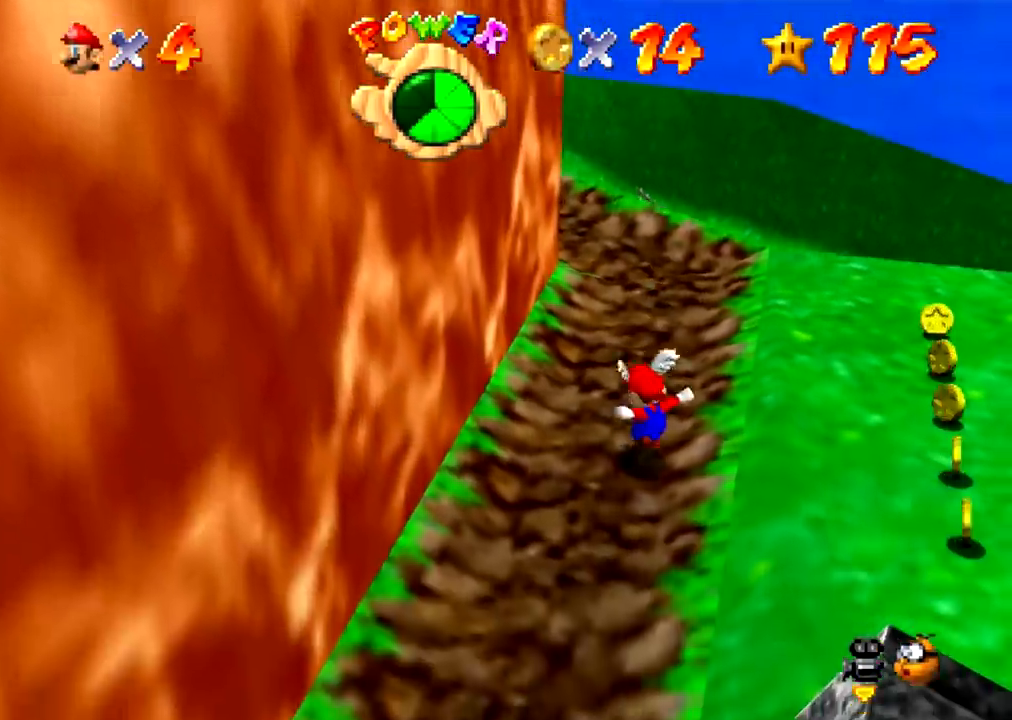
{"buttons": ["Z"], "events": [[67, "A", "down"], [101, "A", "up"]]}
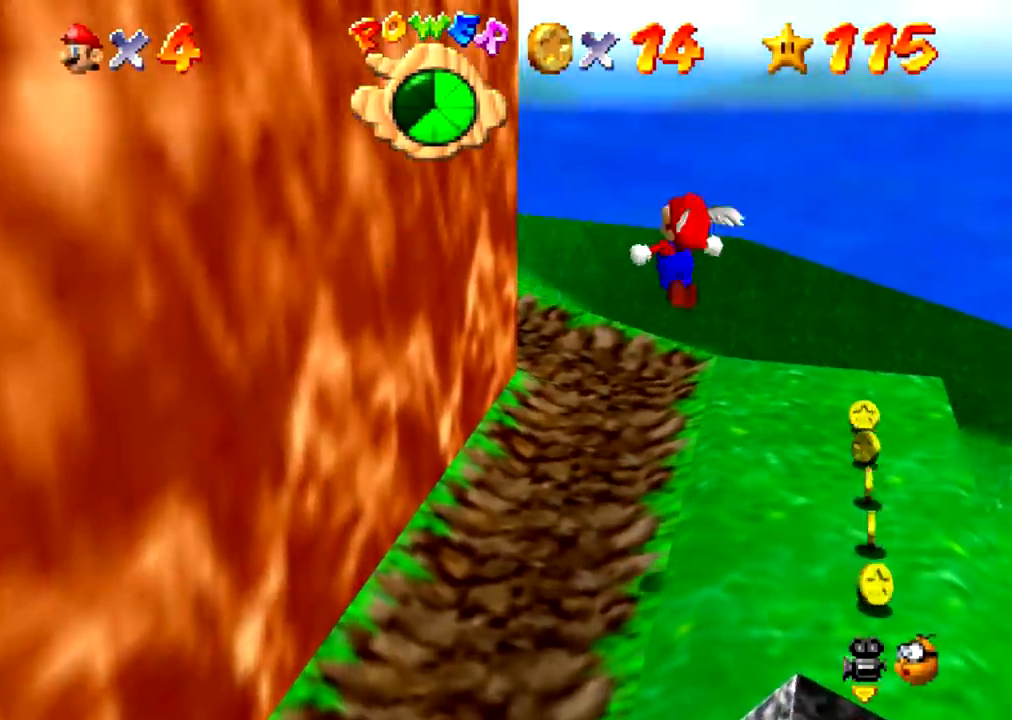
{"buttons": ["Z"], "events": []}
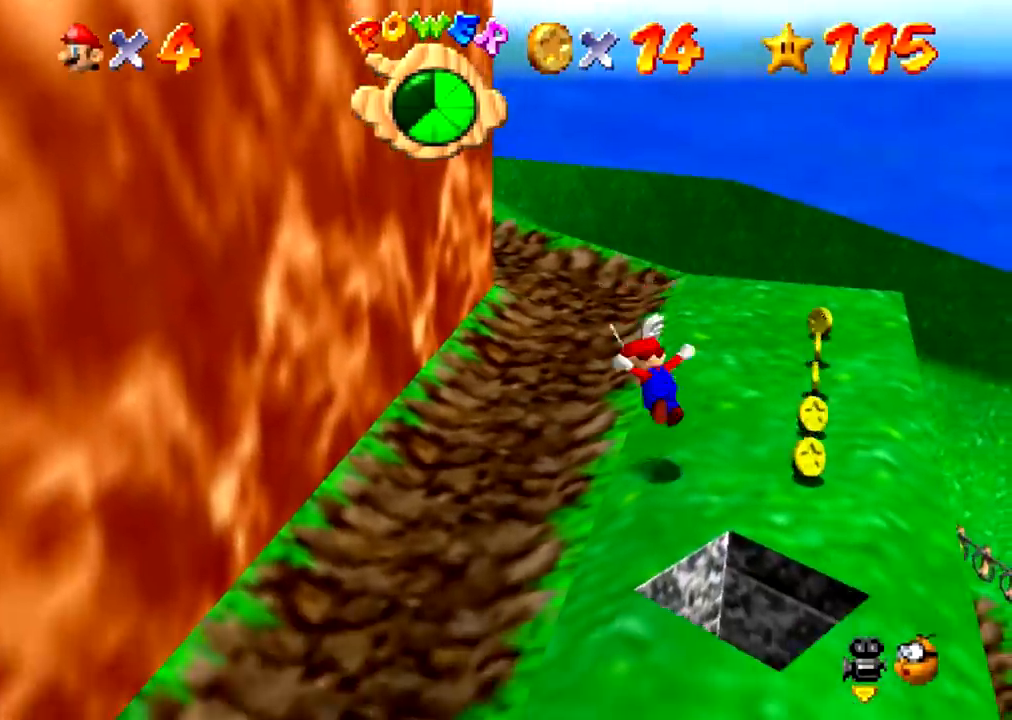
{"buttons": ["Z"], "events": [[101, "A", "down"], [134, "A", "up"]]}